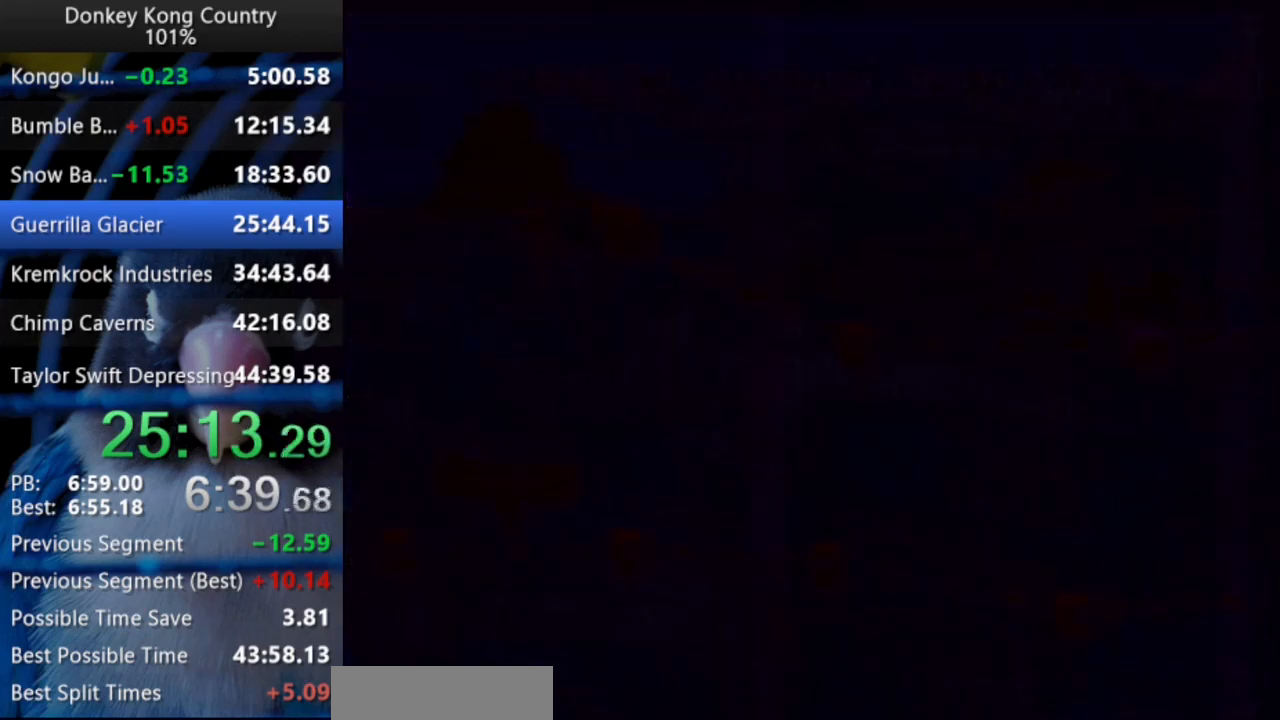
Gameplay with a controller (Nintendo layout); each line is a JSON object with the inputs held at the frame after it (dt_ms = milliseconds from this image to that frame). "events" lists button and stick changes between this image and that frame as [ms after this image, input, new state], when the widget could be followed in between. Not read: L3 R3 START.
{"dt_ms": 500, "buttons": ["Y", "DPAD_RIGHT"], "events": [[100, "X", "up"], [183, "DPAD_RIGHT", "down"], [183, "DPAD_UP", "down"], [250, "Y", "down"], [350, "DPAD_UP", "up"]]}
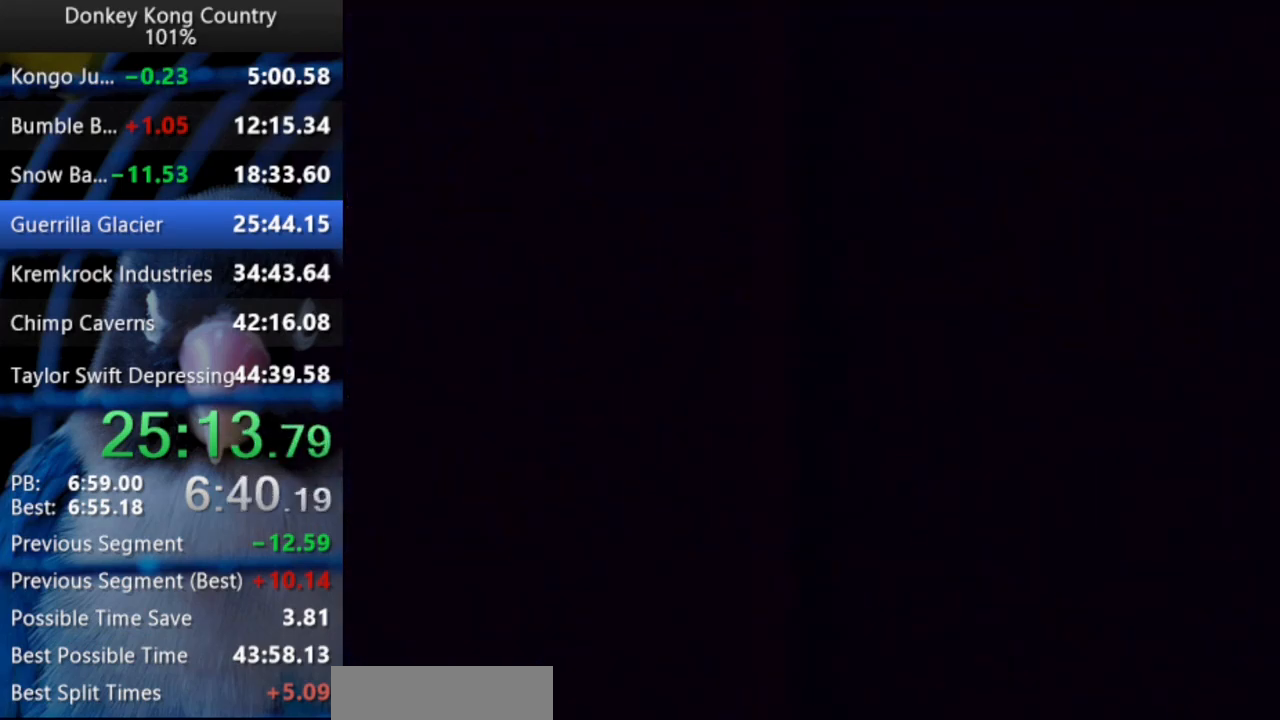
{"dt_ms": 500, "buttons": ["Y", "DPAD_RIGHT"], "events": []}
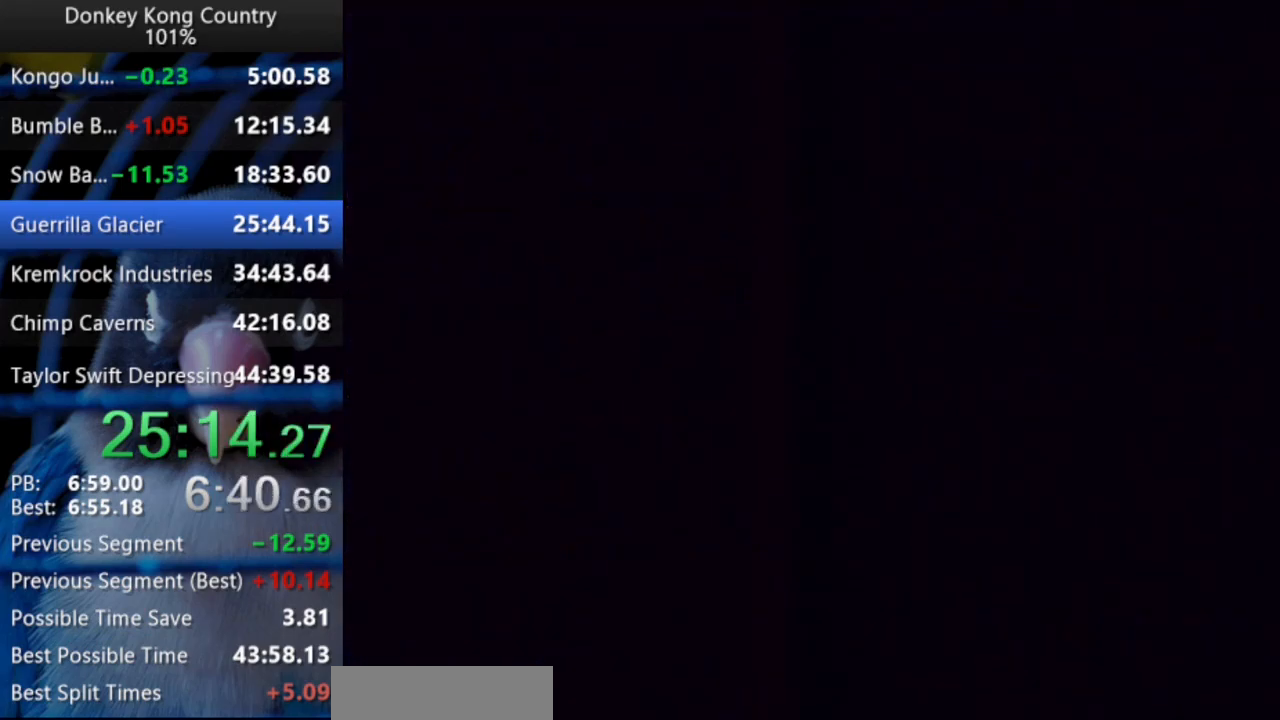
{"dt_ms": 500, "buttons": ["Y", "DPAD_UP", "DPAD_RIGHT"], "events": [[33, "DPAD_UP", "down"], [83, "DPAD_UP", "up"], [283, "DPAD_UP", "down"]]}
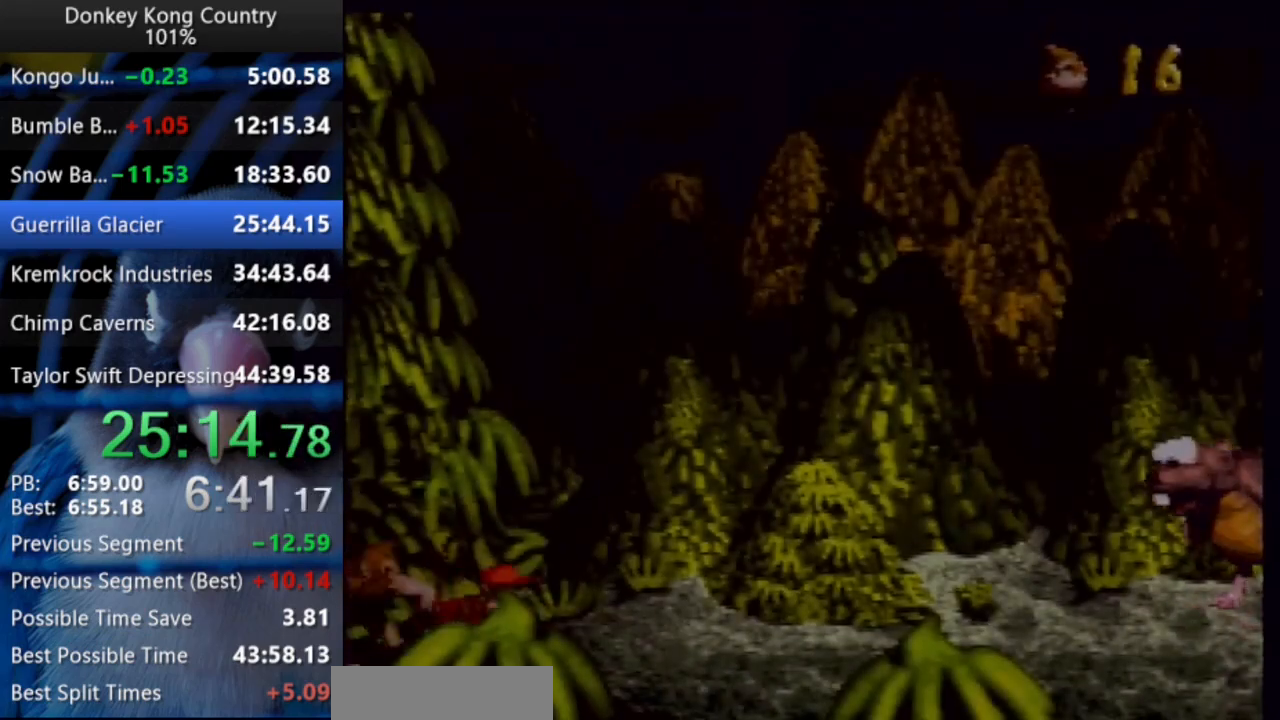
{"dt_ms": 500, "buttons": ["Y", "DPAD_UP", "DPAD_RIGHT"], "events": [[50, "DPAD_UP", "up"], [117, "B", "down"], [117, "DPAD_UP", "down"], [133, "X", "down"], [217, "B", "up"], [217, "X", "up"], [233, "B", "down"], [267, "X", "down"], [300, "X", "up"], [317, "B", "up"]]}
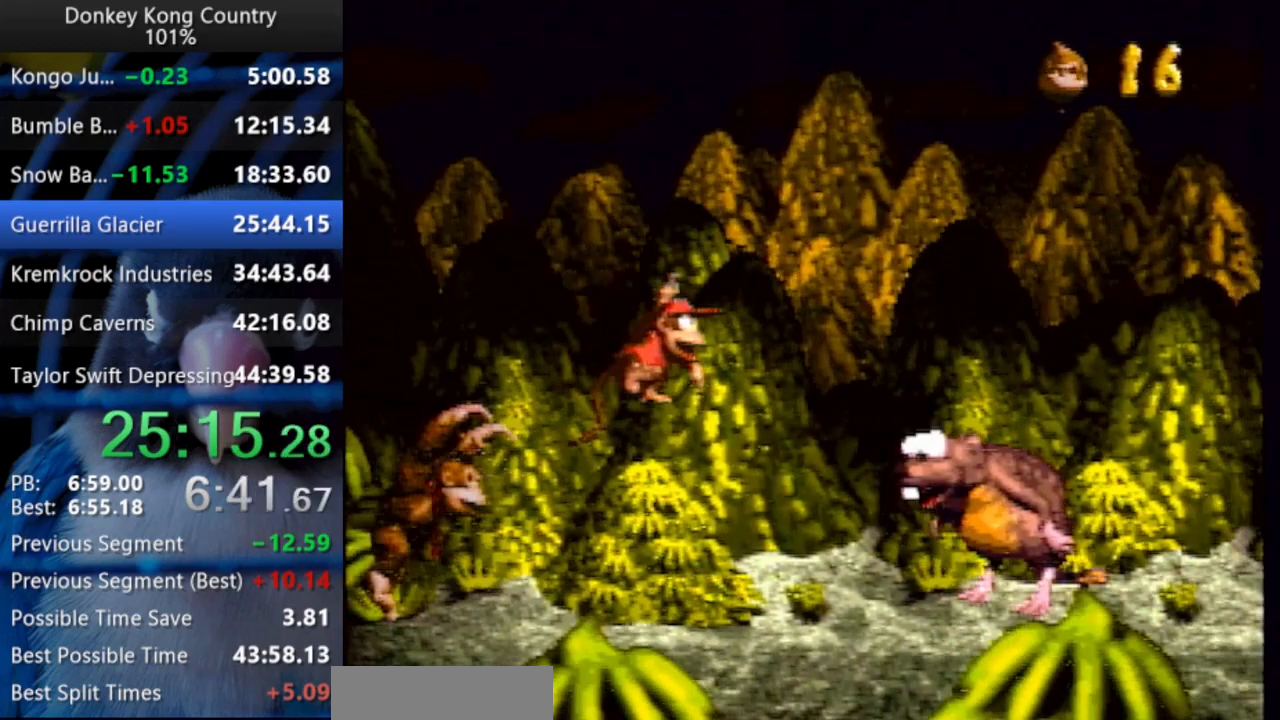
{"dt_ms": 500, "buttons": ["Y", "DPAD_UP", "DPAD_LEFT"]}
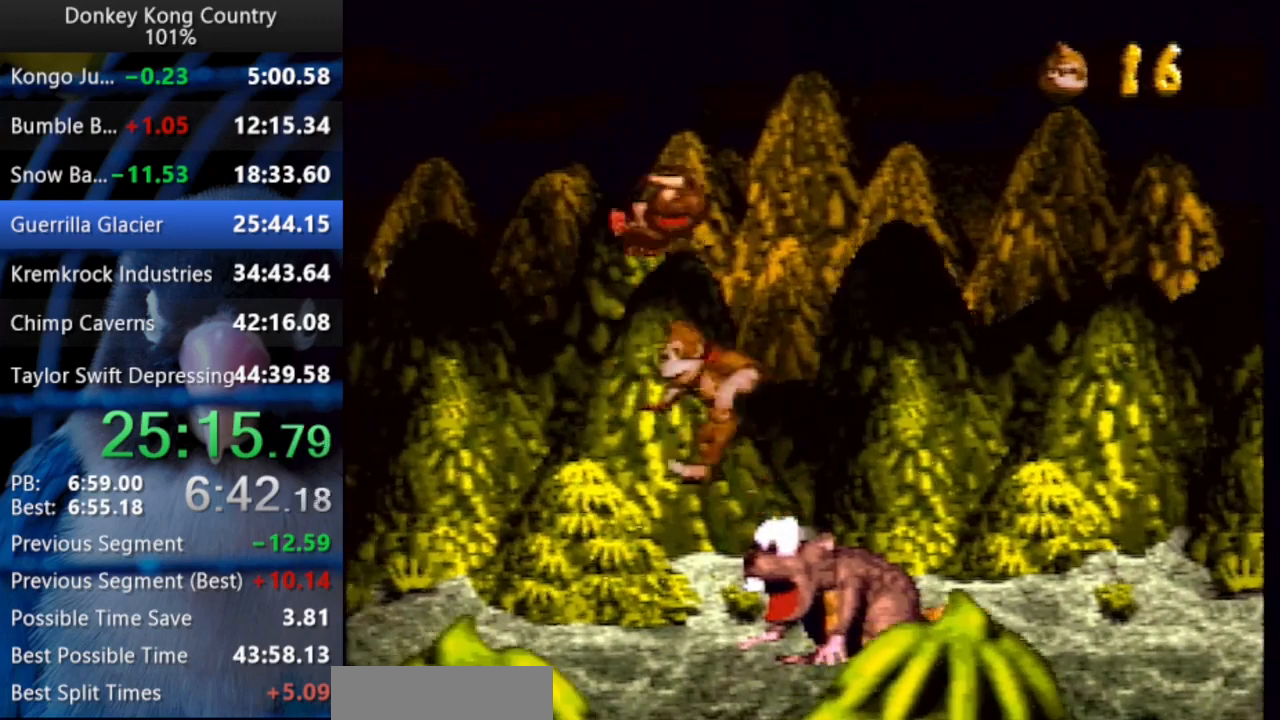
{"dt_ms": 500, "buttons": ["Y"], "events": [[33, "DPAD_LEFT", "up"], [33, "DPAD_UP", "up"]]}
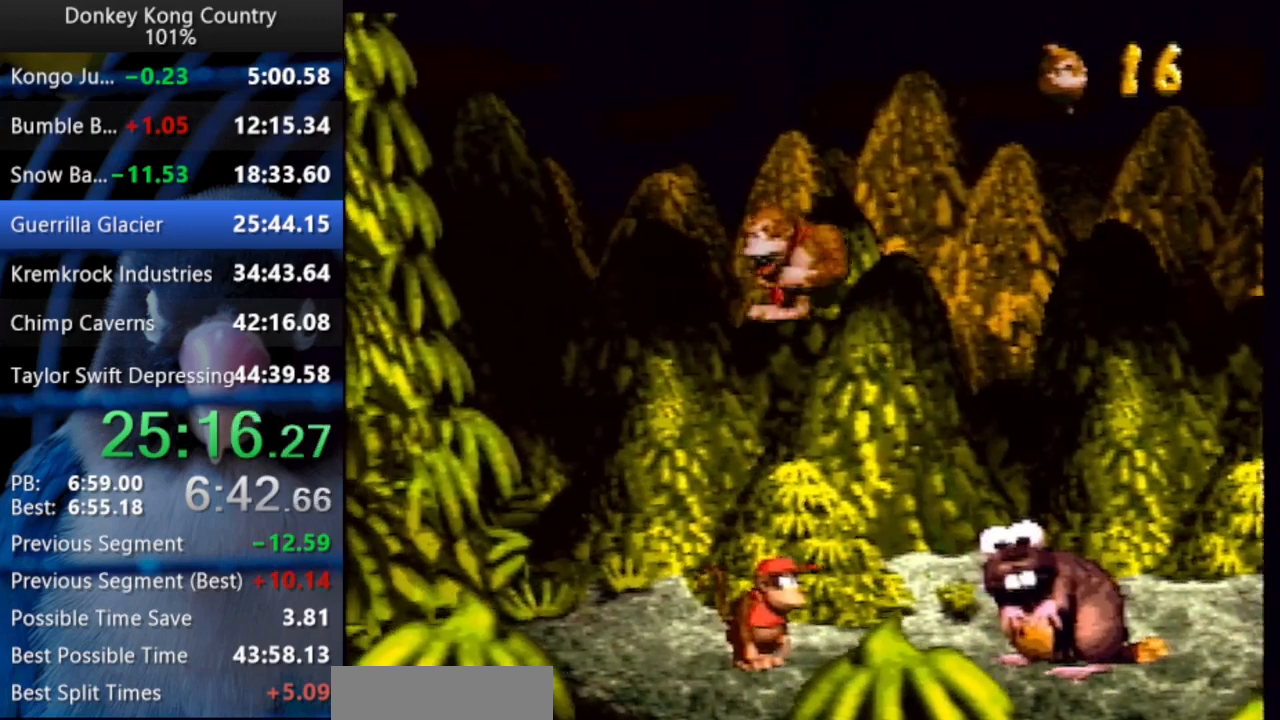
{"dt_ms": 500, "buttons": ["Y"]}
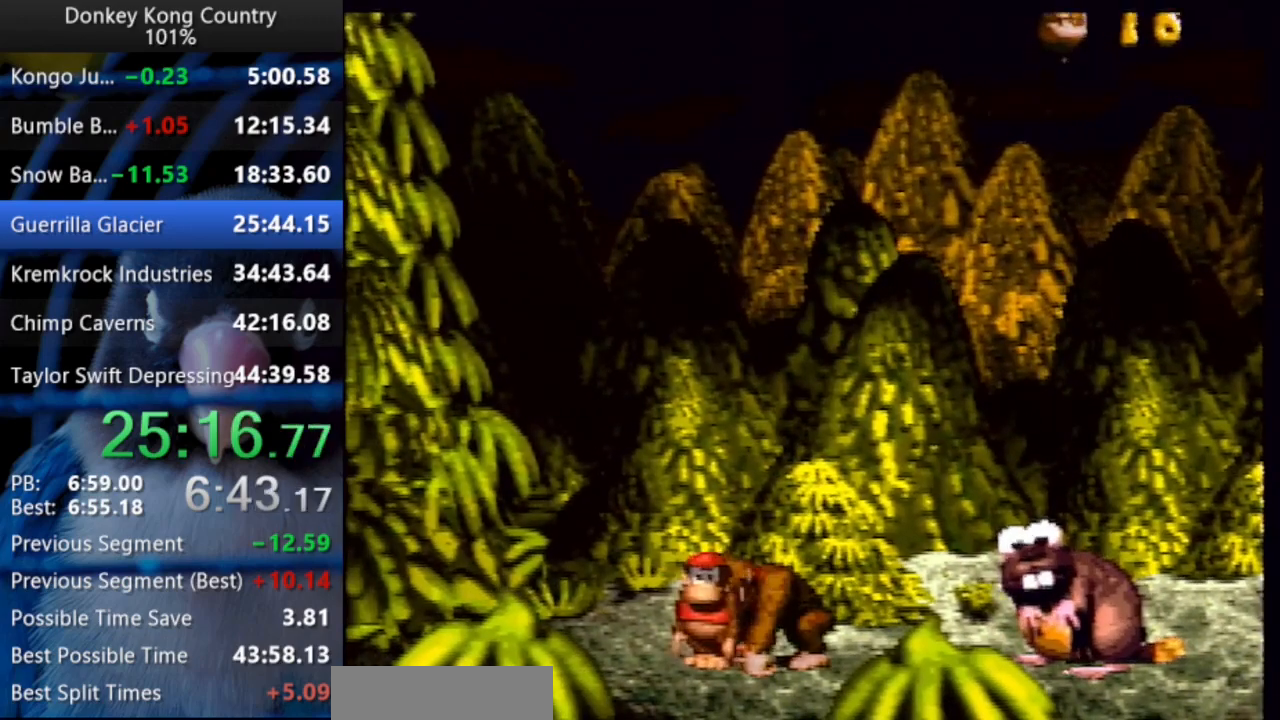
{"dt_ms": 500, "buttons": ["Y"], "events": []}
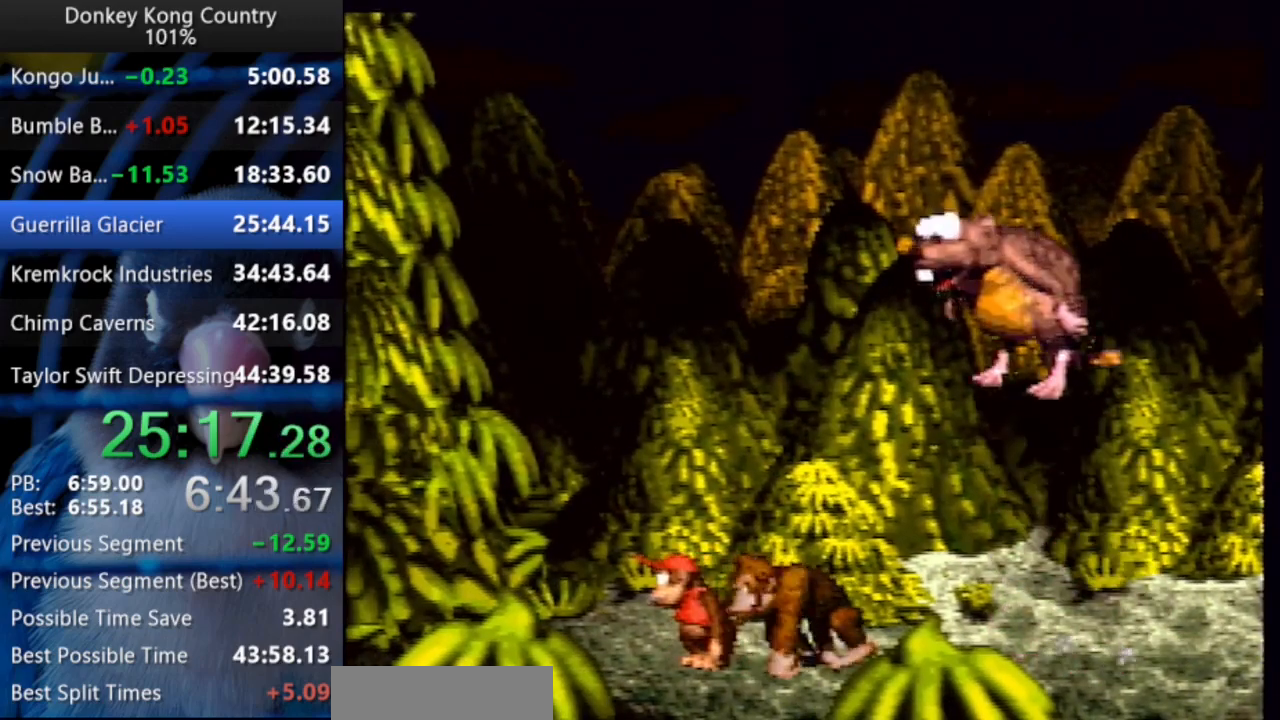
{"dt_ms": 1000, "buttons": ["Y", "DPAD_UP", "DPAD_LEFT"]}
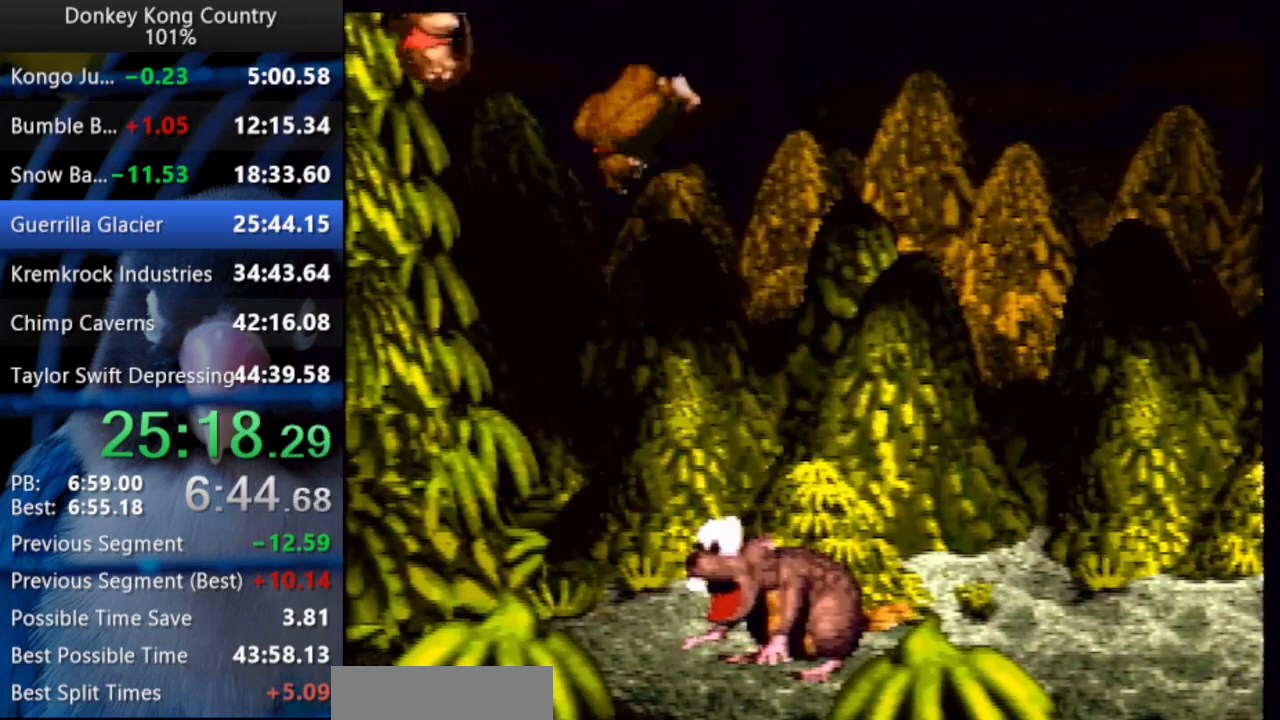
{"dt_ms": 500, "buttons": ["Y", "DPAD_UP", "DPAD_LEFT"], "events": [[67, "DPAD_UP", "up"], [467, "DPAD_UP", "down"]]}
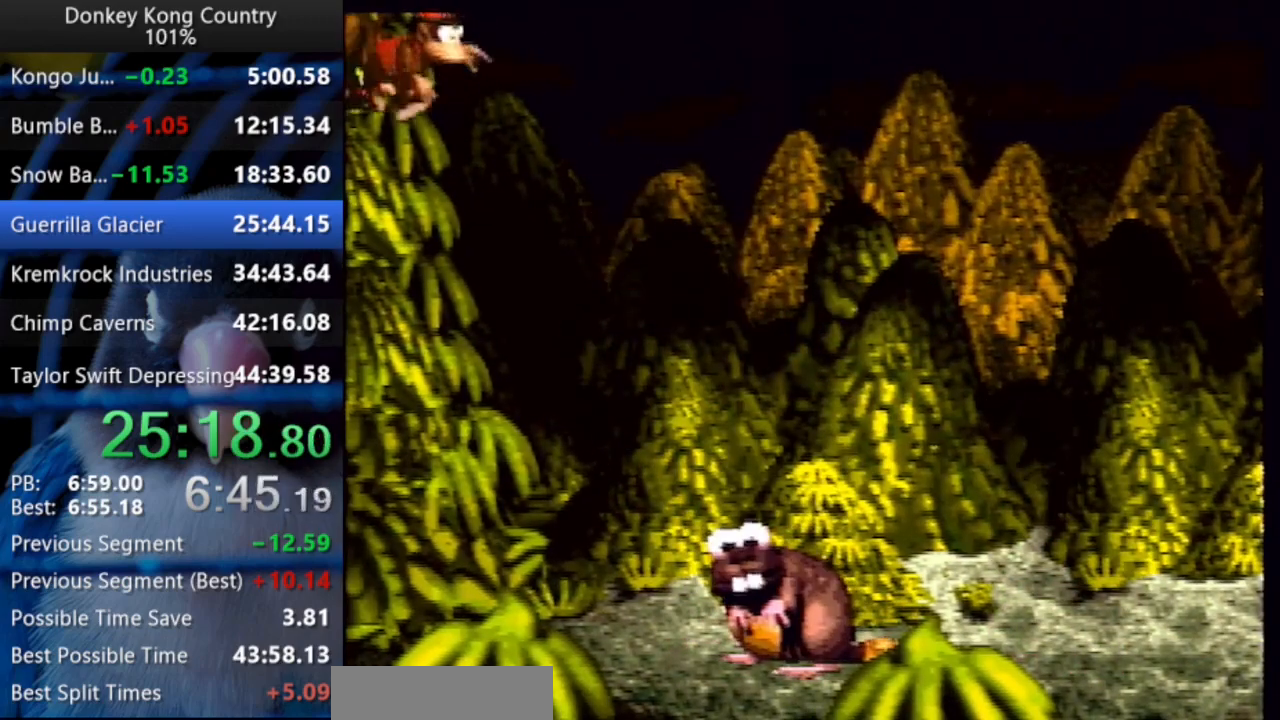
{"dt_ms": 500, "buttons": ["Y", "DPAD_UP", "DPAD_LEFT"], "events": []}
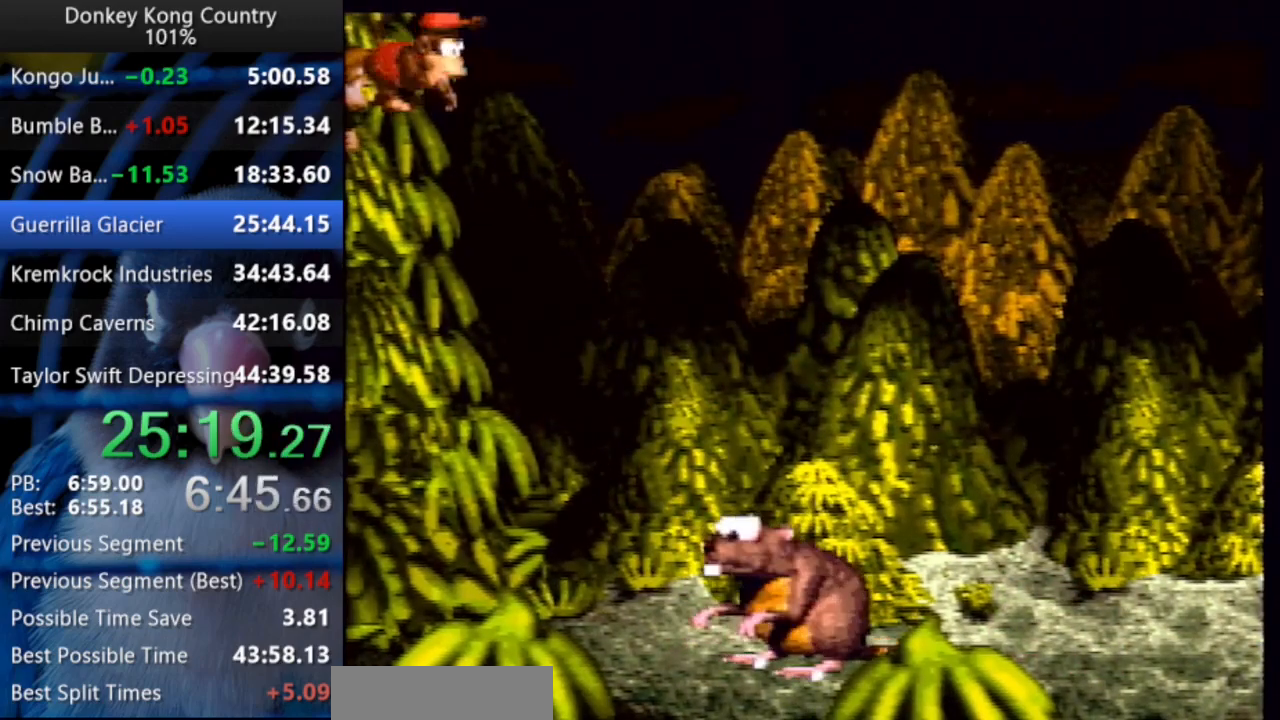
{"dt_ms": 500, "buttons": ["Y", "DPAD_UP", "DPAD_LEFT"], "events": []}
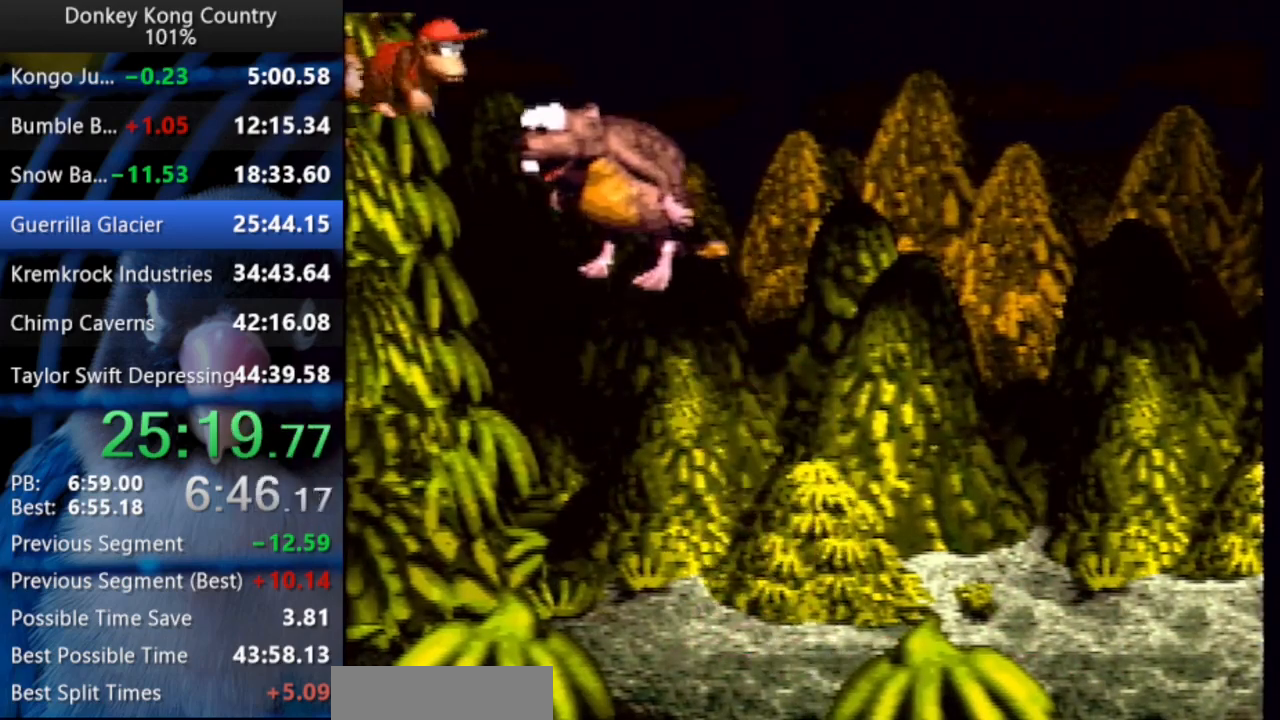
{"dt_ms": 500, "buttons": ["Y", "DPAD_UP", "DPAD_LEFT"], "events": []}
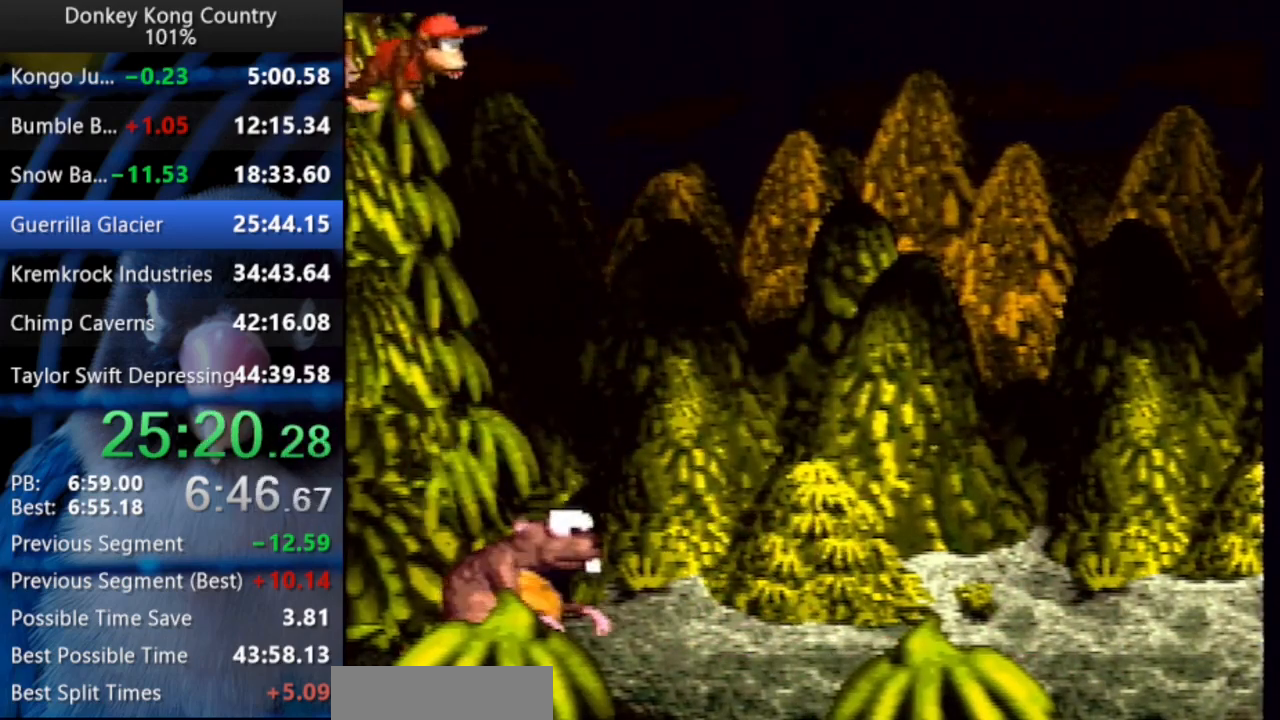
{"dt_ms": 500, "buttons": ["Y", "DPAD_LEFT"], "events": [[500, "DPAD_UP", "up"]]}
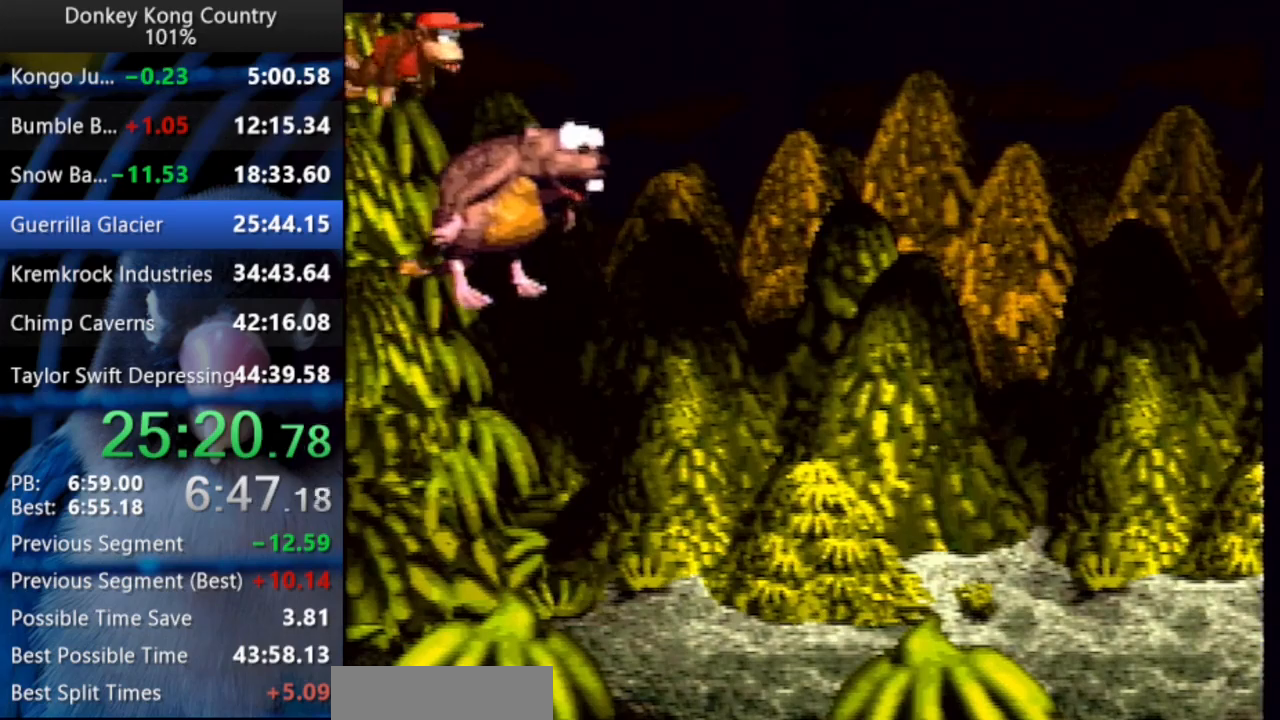
{"dt_ms": 500, "buttons": ["Y", "DPAD_UP", "DPAD_RIGHT"], "events": [[83, "DPAD_LEFT", "up"], [83, "DPAD_UP", "down"], [100, "DPAD_RIGHT", "down"]]}
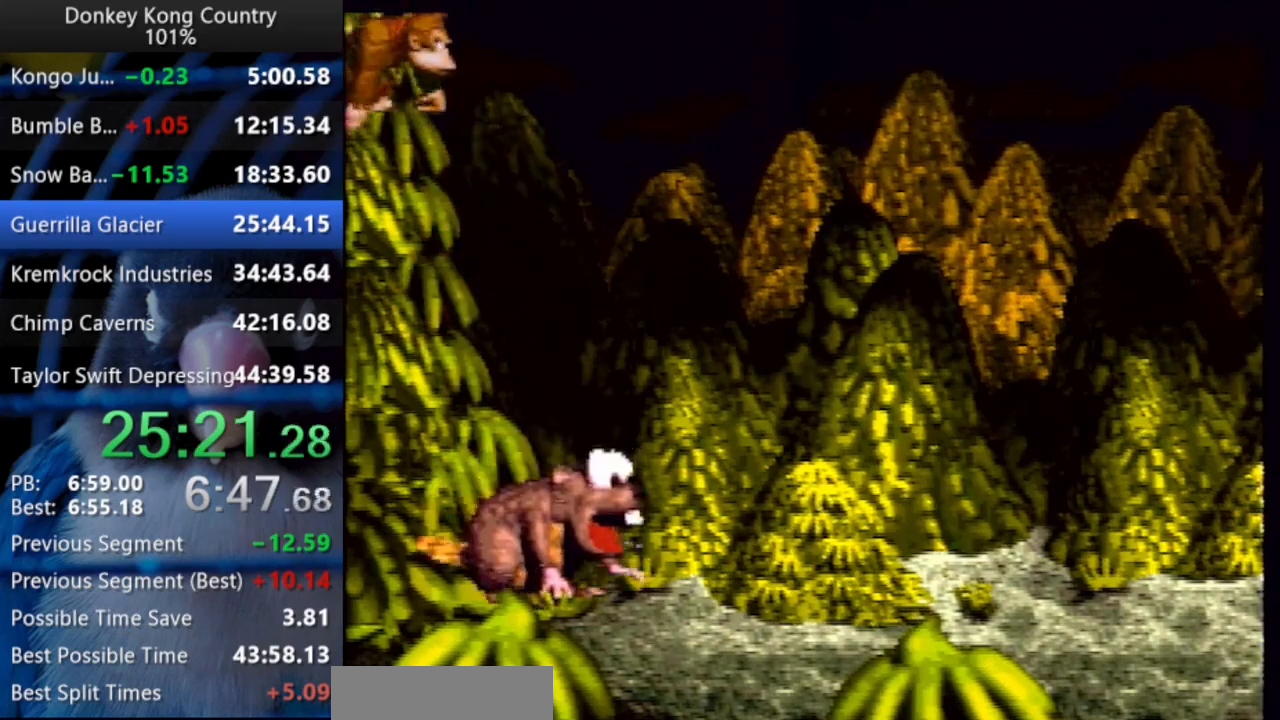
{"dt_ms": 500, "buttons": [], "events": [[217, "DPAD_UP", "up"], [250, "DPAD_RIGHT", "up"], [300, "Y", "up"]]}
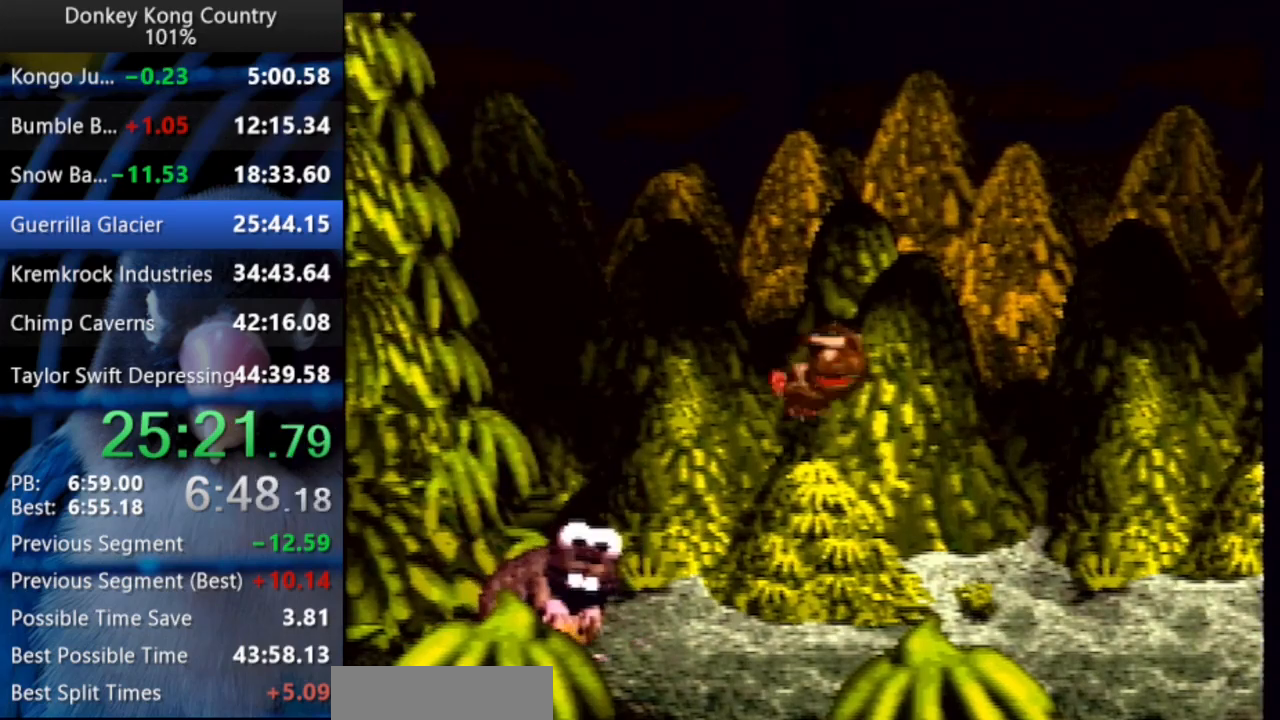
{"dt_ms": 500, "buttons": ["A", "Y"]}
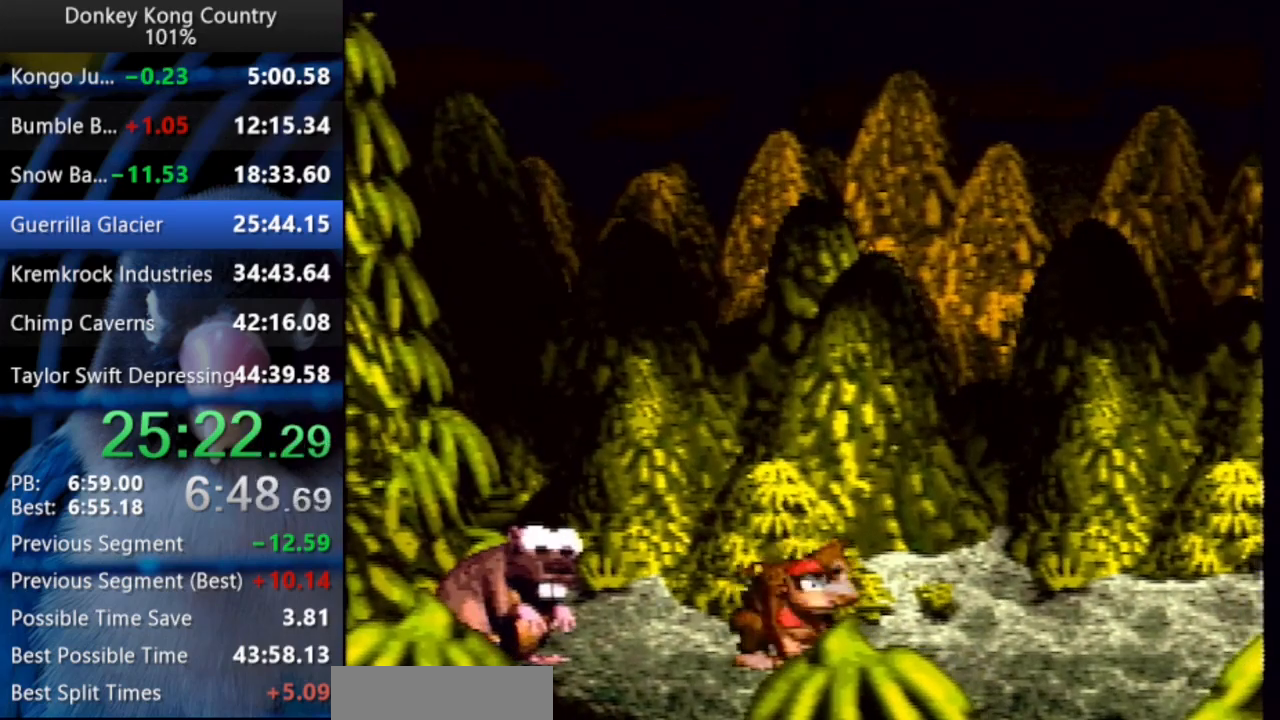
{"dt_ms": 500, "buttons": ["Y", "DPAD_RIGHT"], "events": [[50, "A", "up"], [100, "A", "down"], [183, "A", "up"], [267, "DPAD_RIGHT", "down"]]}
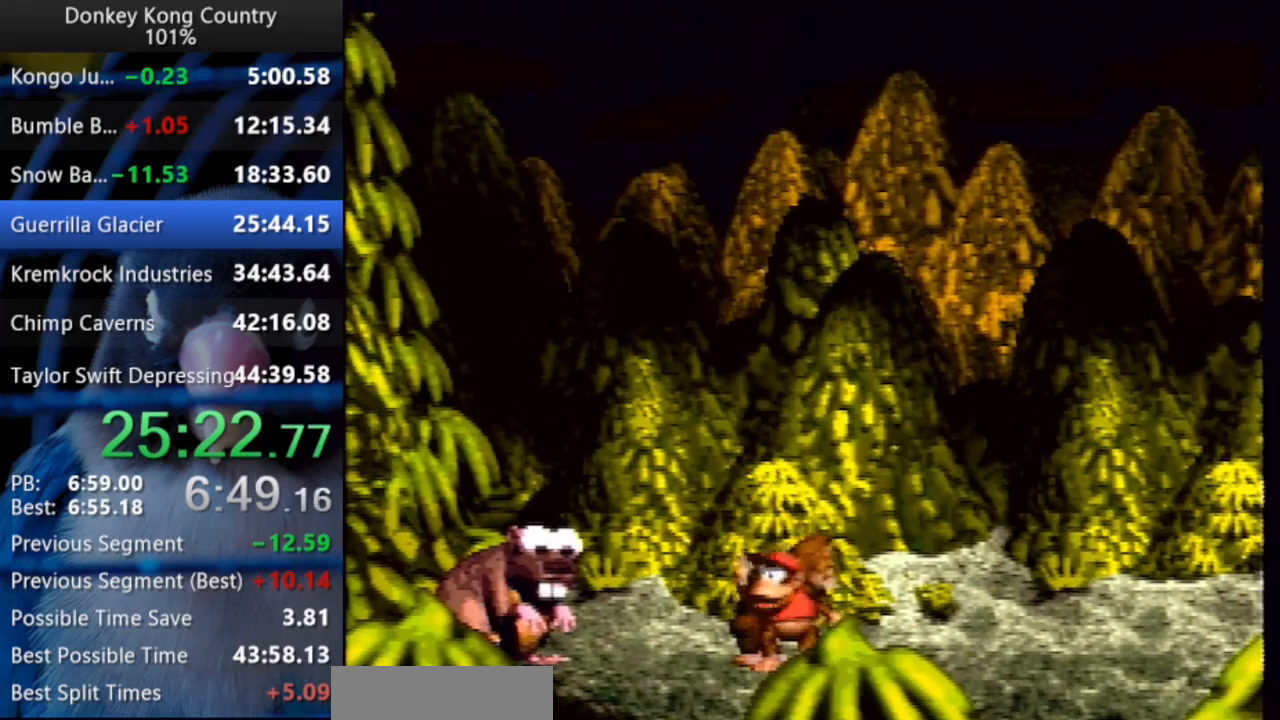
{"dt_ms": 500, "buttons": ["Y", "DPAD_RIGHT"], "events": []}